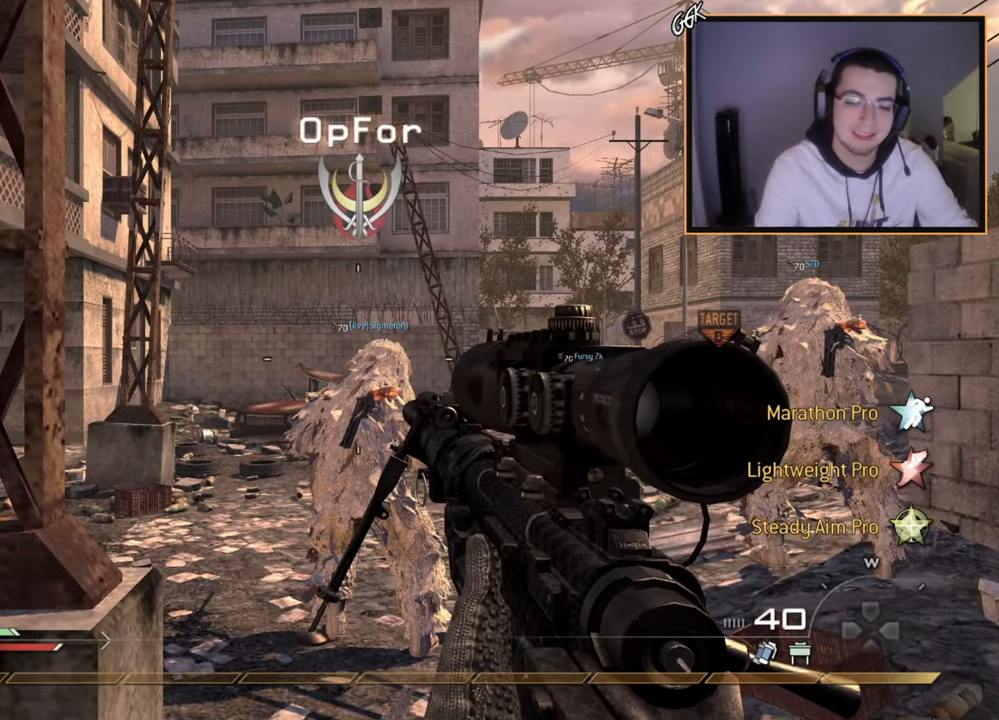
Gameplay with a controller (PlayStation layout); each line is a JSON object with the inputs held at the frame after it. "events" lists button and stick changes between this image and that frame as [ms after this image, input, new state], when the widget could be followed in between.
{"buttons": [], "left_stick": "up", "right_stick": "center", "events": [[83, "left_stick", "up"], [250, "right_stick", "left"], [317, "L3", "down"], [400, "right_stick", "center"], [500, "L3", "up"]]}
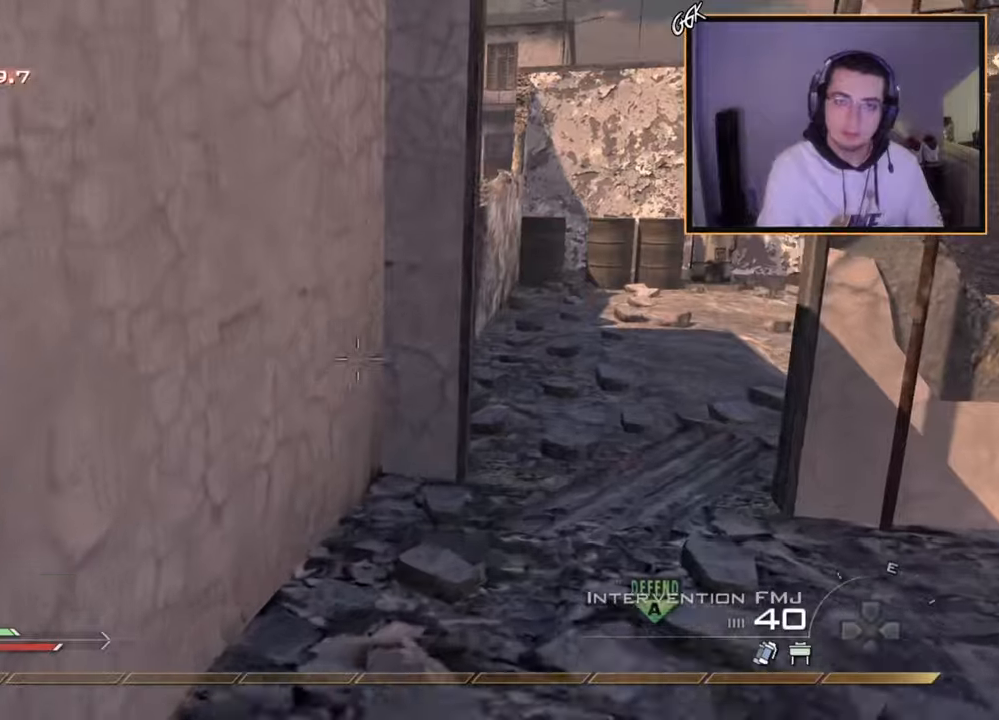
{"buttons": [], "left_stick": "up", "right_stick": "center", "events": [[67, "left_stick", "up-right"], [251, "L3", "down"], [251, "left_stick", "up"], [468, "L3", "up"]]}
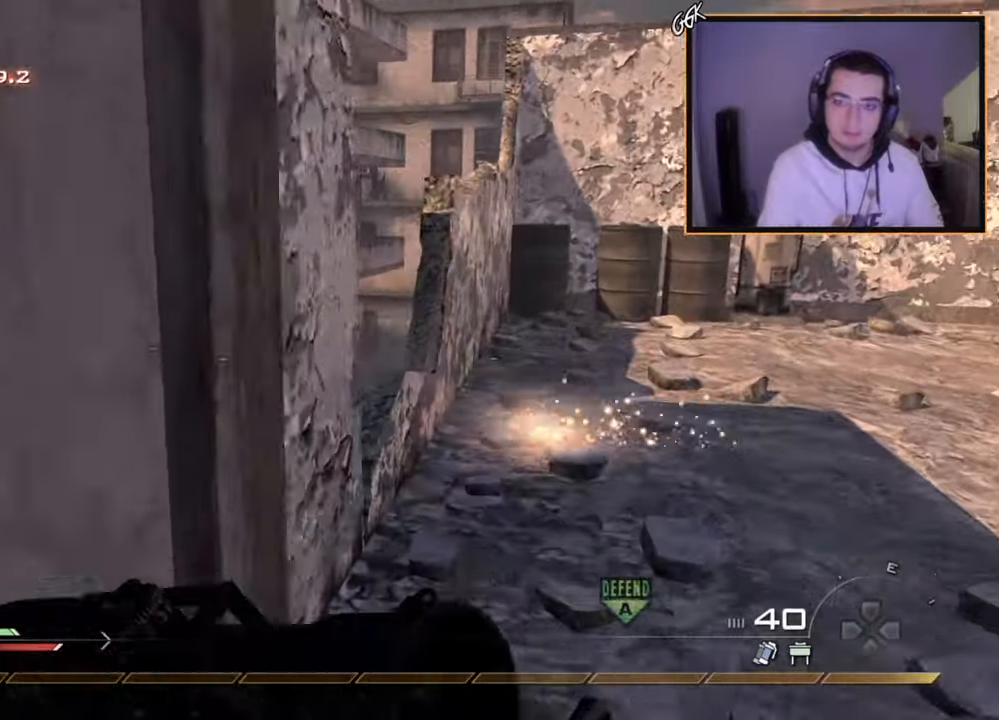
{"buttons": [], "left_stick": "down-right", "right_stick": "up-left", "events": [[117, "CIRCLE", "down"], [167, "left_stick", "right"], [200, "CIRCLE", "up"], [267, "CROSS", "down"], [350, "CROSS", "up"], [434, "right_stick", "up-left"], [467, "left_stick", "down-right"]]}
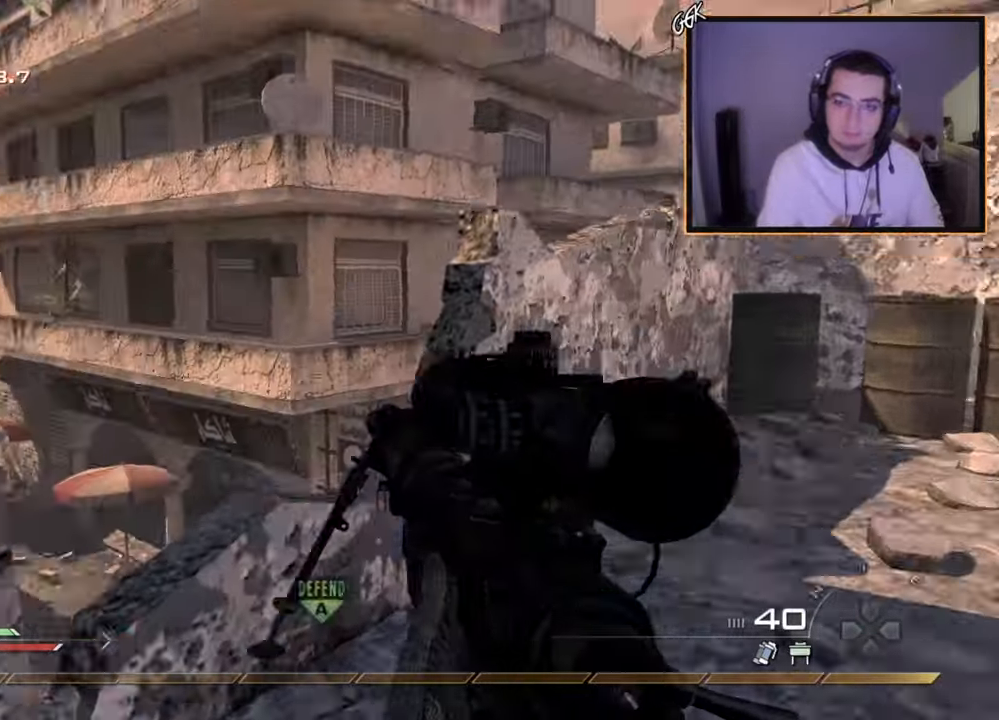
{"buttons": ["SQUARE", "R2"], "left_stick": "center", "right_stick": "center", "events": [[84, "right_stick", "center"], [201, "left_stick", "down"], [301, "left_stick", "center"], [434, "R2", "down"], [434, "SQUARE", "down"]]}
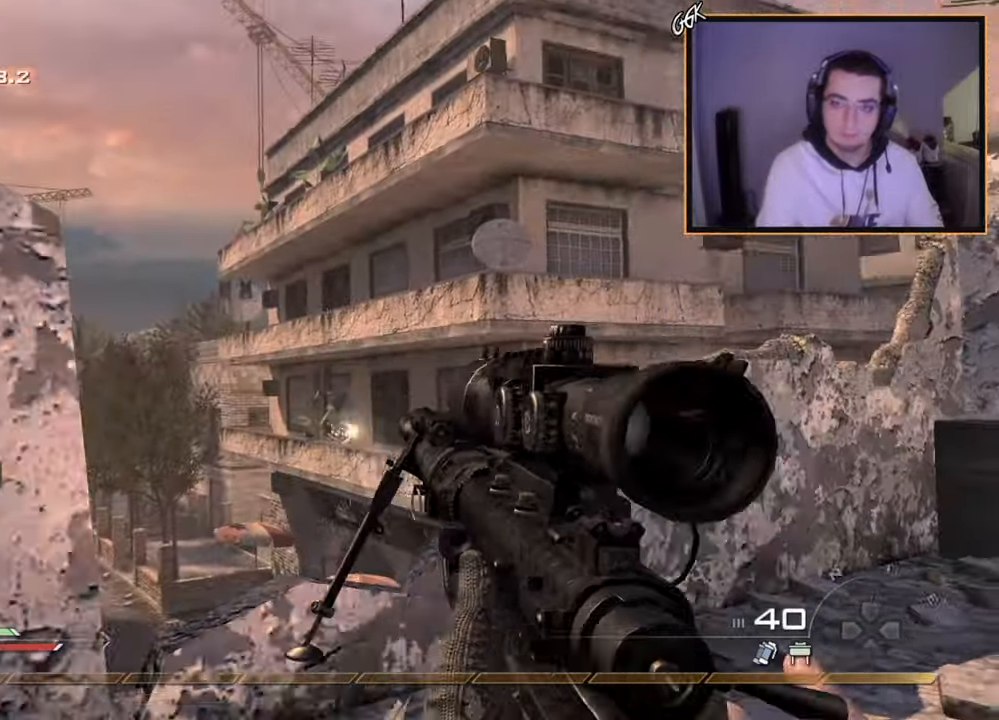
{"buttons": [], "left_stick": "center", "right_stick": "center", "events": [[33, "R2", "up"], [33, "SQUARE", "up"], [250, "TRIANGLE", "down"], [334, "TRIANGLE", "up"]]}
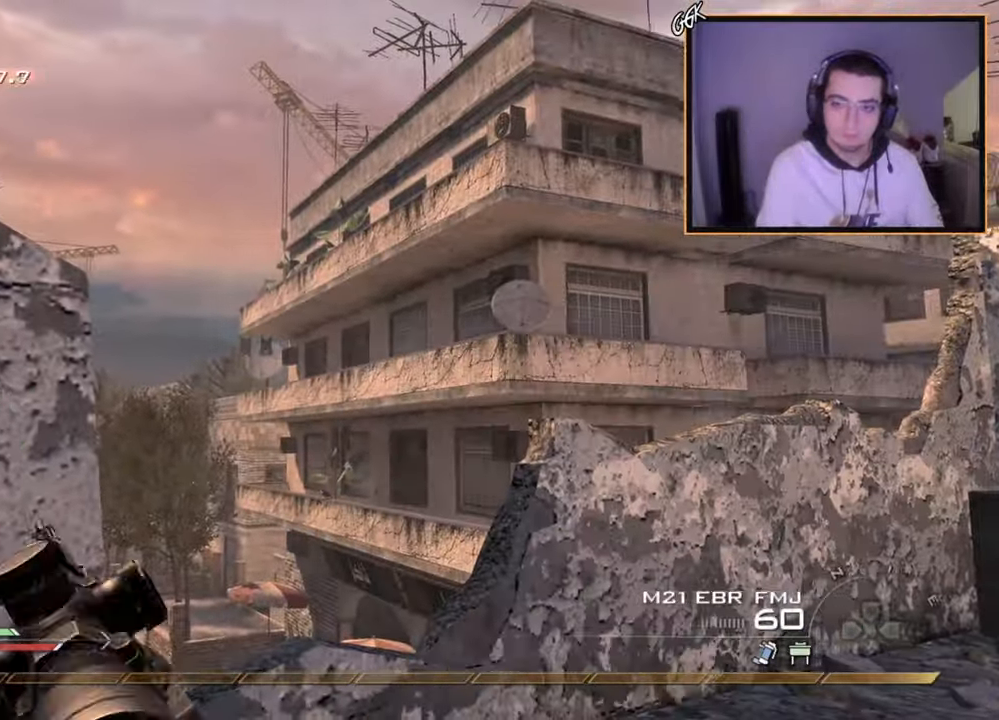
{"buttons": ["CROSS"], "left_stick": "center", "right_stick": "right", "events": [[67, "right_stick", "up"], [134, "left_stick", "up"], [134, "right_stick", "center"], [151, "L3", "down"], [217, "TRIANGLE", "down"], [334, "L3", "up"], [334, "TRIANGLE", "up"], [334, "right_stick", "right"], [401, "CROSS", "down"], [434, "left_stick", "center"]]}
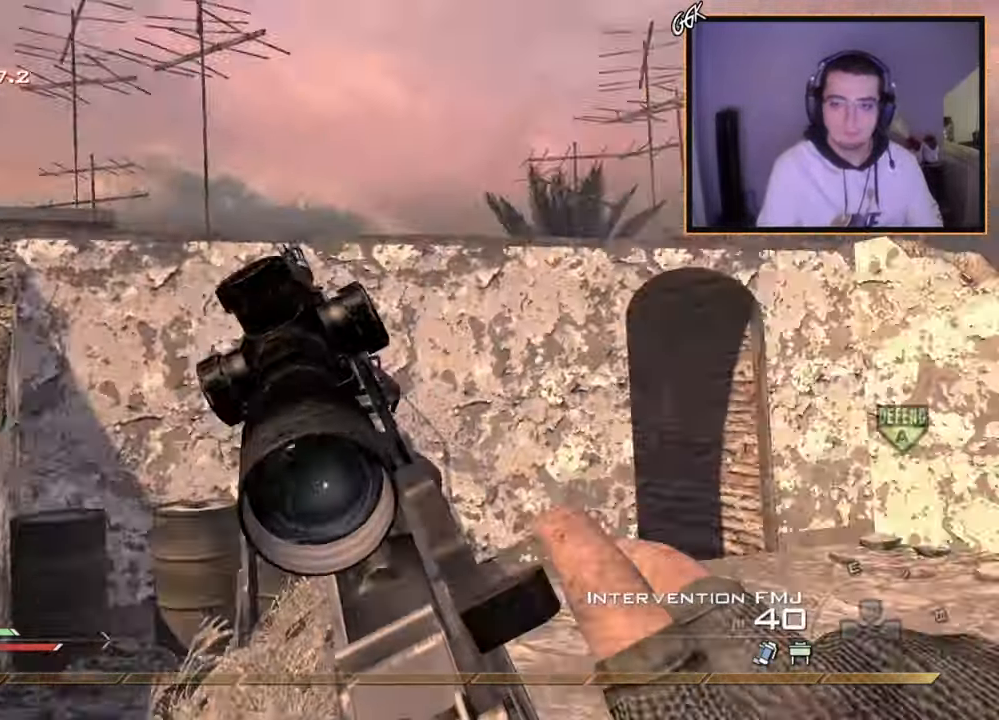
{"buttons": ["SQUARE", "R2"], "left_stick": "down-left", "right_stick": "right", "events": [[33, "CROSS", "up"], [334, "TRIANGLE", "down"], [350, "left_stick", "down-left"], [384, "TRIANGLE", "up"], [467, "R2", "down"], [467, "TRIANGLE", "down"], [500, "SQUARE", "down"], [500, "TRIANGLE", "up"]]}
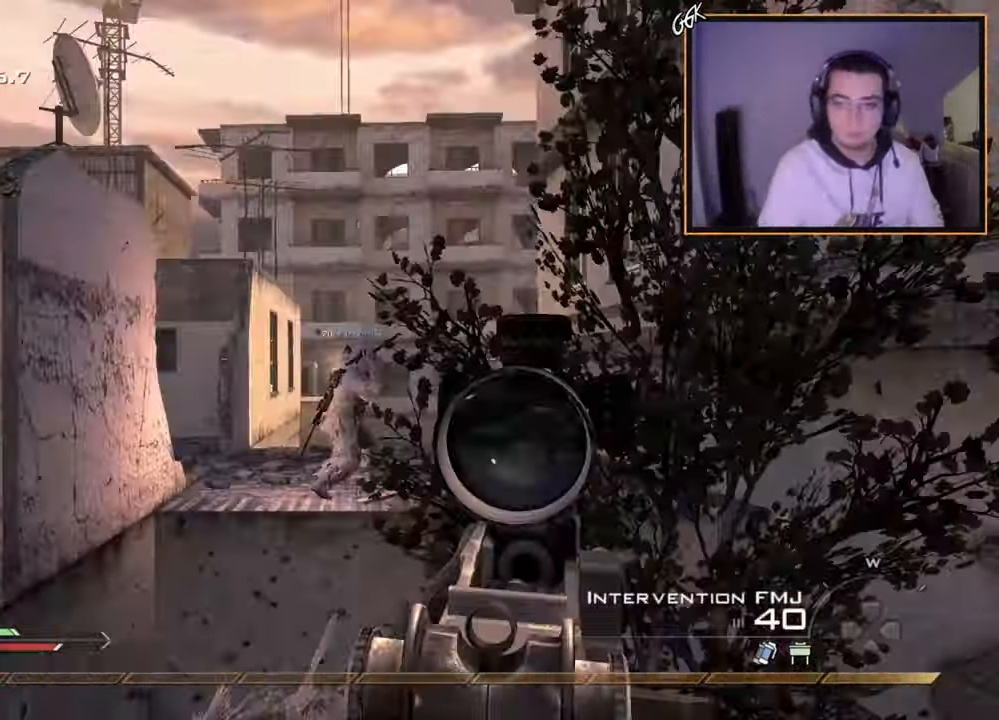
{"buttons": [], "left_stick": "left", "right_stick": "center", "events": [[67, "SQUARE", "up"], [84, "right_stick", "center"], [151, "R2", "up"], [301, "right_stick", "left"], [451, "right_stick", "center"], [484, "left_stick", "left"]]}
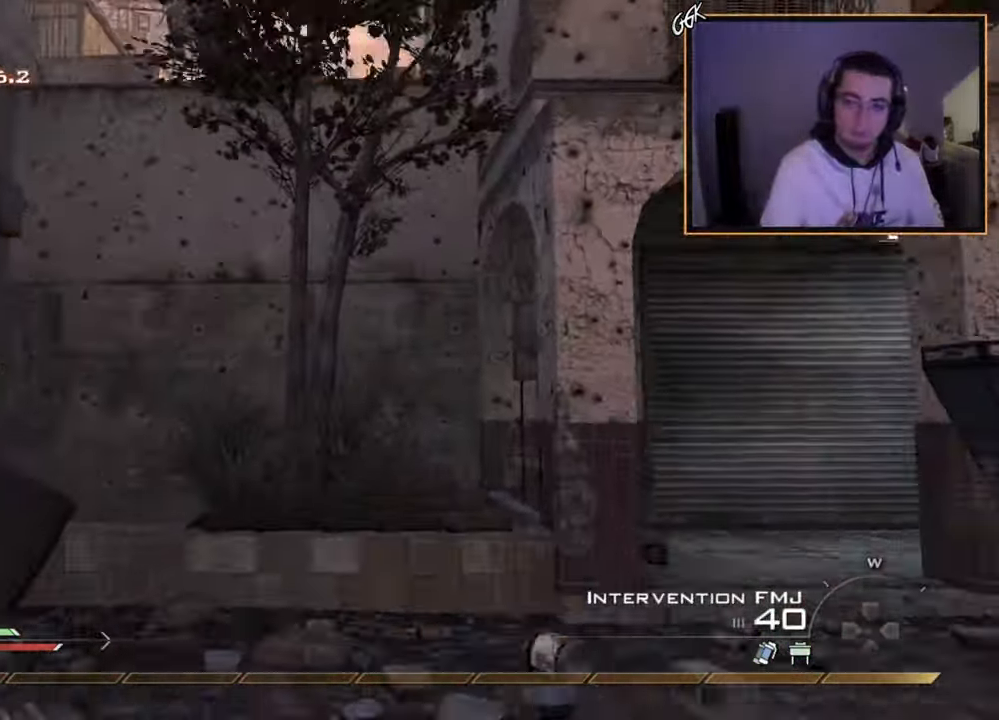
{"buttons": ["R2"], "left_stick": "up-left", "right_stick": "center", "events": [[150, "right_stick", "up"], [200, "right_stick", "center"], [233, "TRIANGLE", "down"], [317, "TRIANGLE", "up"], [367, "TRIANGLE", "down"], [367, "right_stick", "down-right"], [400, "R2", "down"], [400, "left_stick", "up-left"], [434, "SQUARE", "down"], [434, "TRIANGLE", "up"], [450, "right_stick", "center"], [467, "SQUARE", "up"]]}
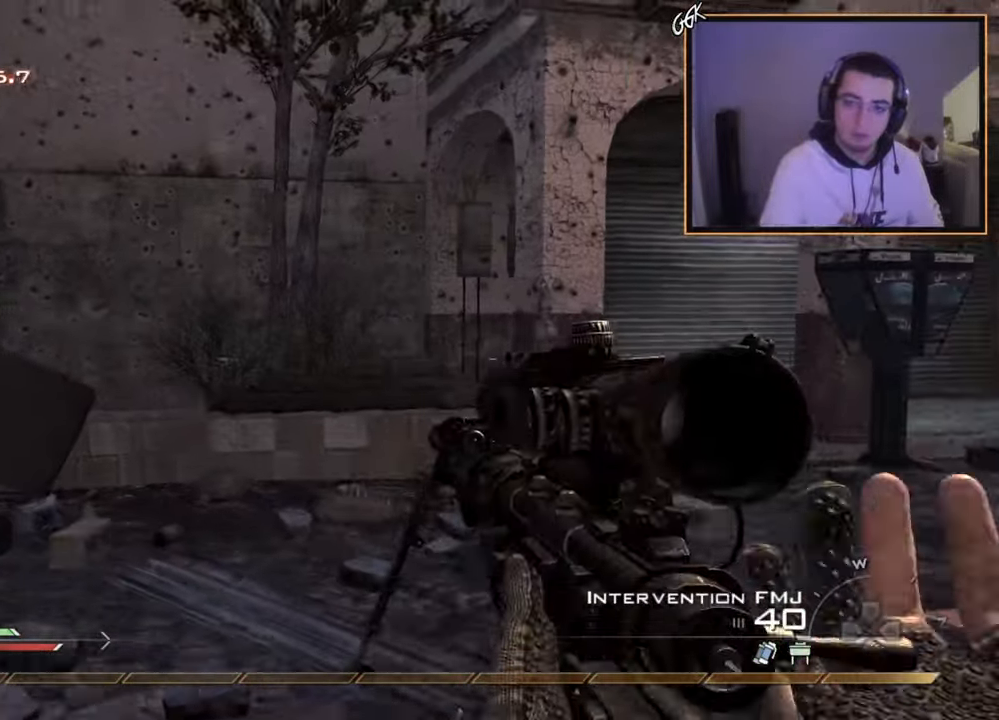
{"buttons": ["SQUARE", "TRIANGLE", "R2"], "left_stick": "down-left", "right_stick": "center", "events": [[50, "R2", "up"], [284, "TRIANGLE", "down"], [351, "TRIANGLE", "up"], [401, "left_stick", "down-left"], [401, "right_stick", "up"], [434, "TRIANGLE", "down"], [468, "R2", "down"], [468, "right_stick", "center"], [501, "SQUARE", "down"]]}
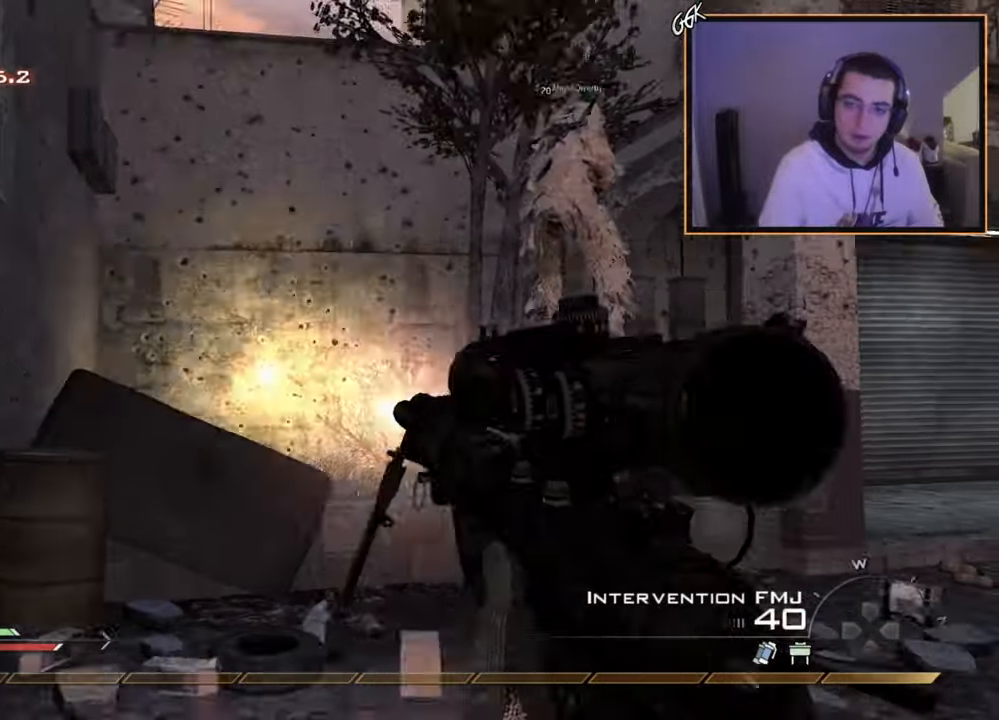
{"buttons": [], "left_stick": "up-left", "right_stick": "center", "events": [[17, "TRIANGLE", "up"], [50, "SQUARE", "up"], [133, "R2", "up"], [217, "right_stick", "left"], [300, "left_stick", "up-left"], [434, "right_stick", "center"]]}
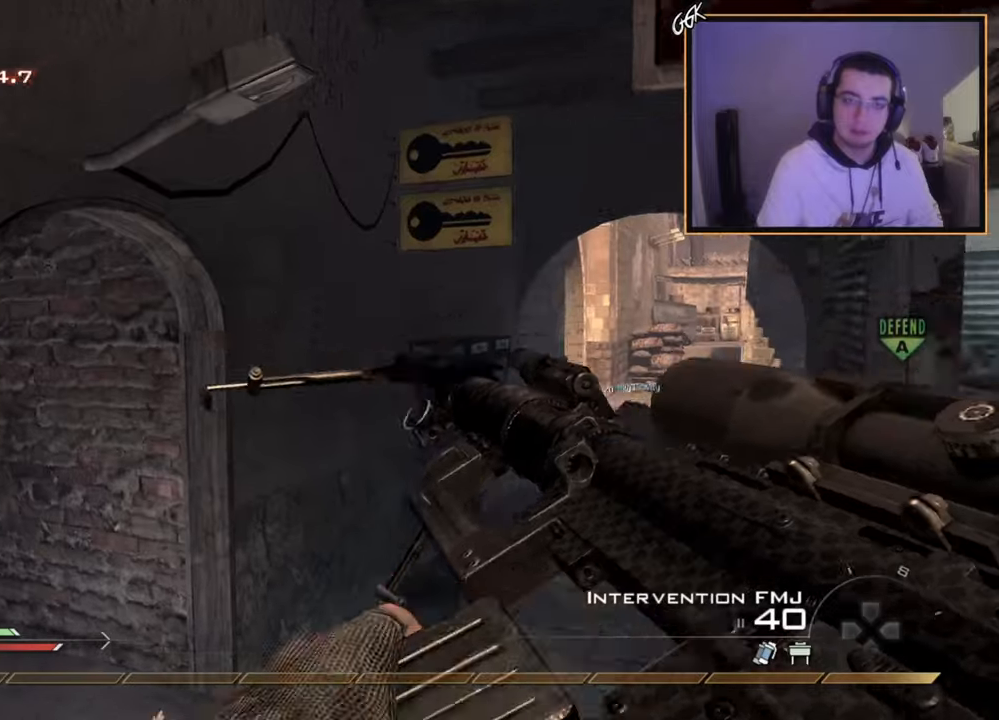
{"buttons": ["L3"], "left_stick": "up", "right_stick": "left", "events": [[50, "left_stick", "center"], [184, "left_stick", "up"], [401, "right_stick", "left"], [484, "L3", "down"]]}
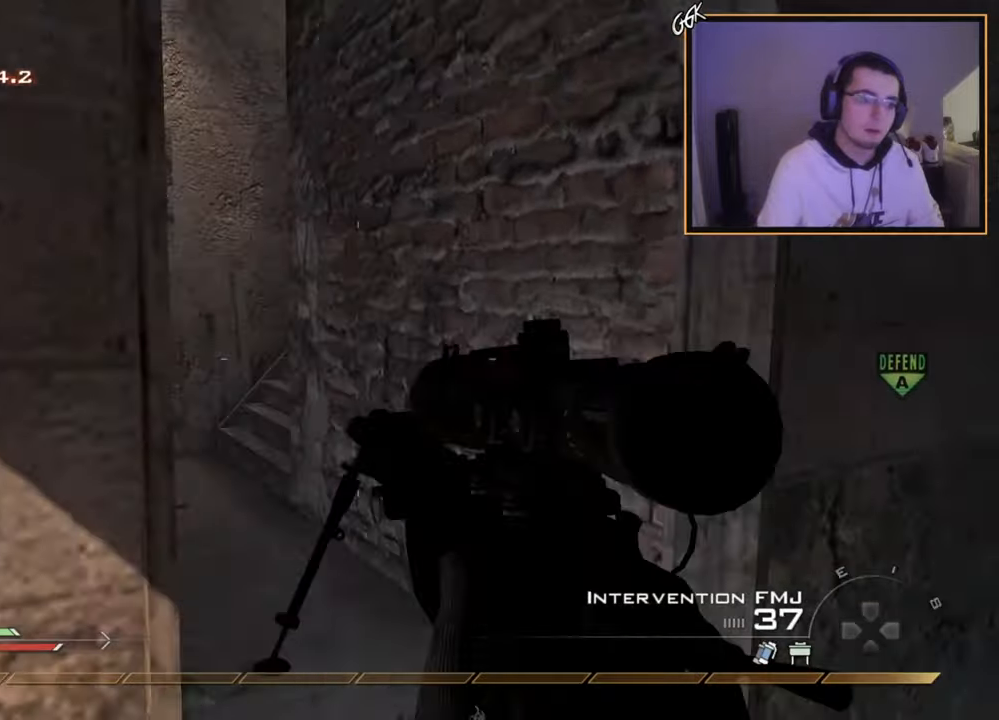
{"buttons": ["DPAD_DOWN"], "left_stick": "up", "right_stick": "center", "events": [[33, "right_stick", "center"], [150, "L3", "up"], [467, "DPAD_DOWN", "down"]]}
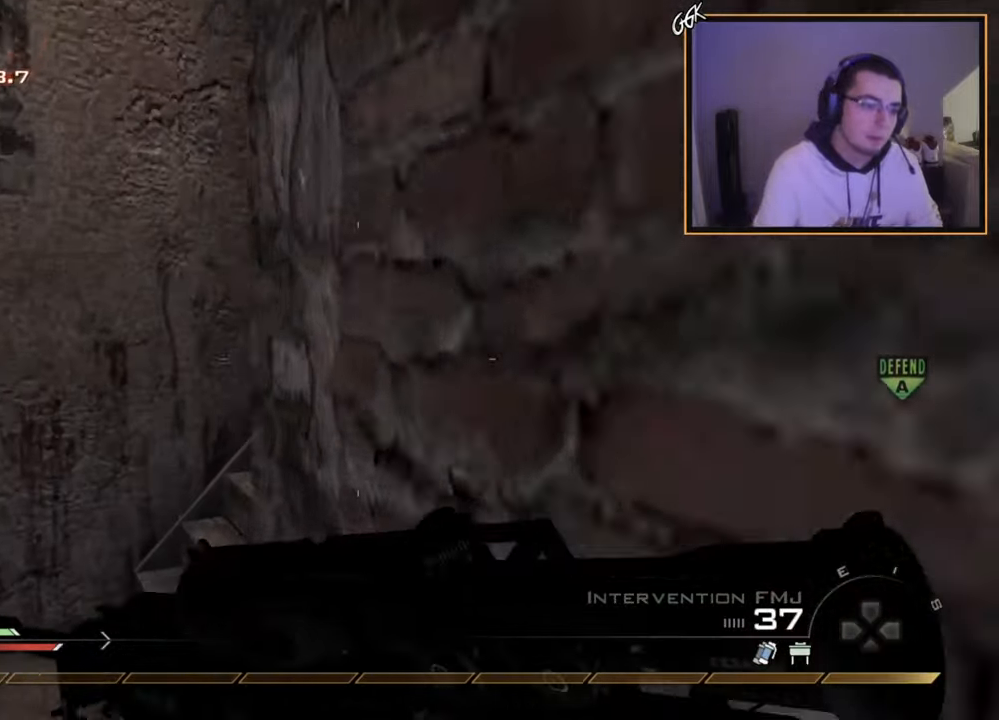
{"buttons": [], "left_stick": "up", "right_stick": "center", "events": [[84, "DPAD_DOWN", "up"], [117, "right_stick", "right"], [317, "right_stick", "center"]]}
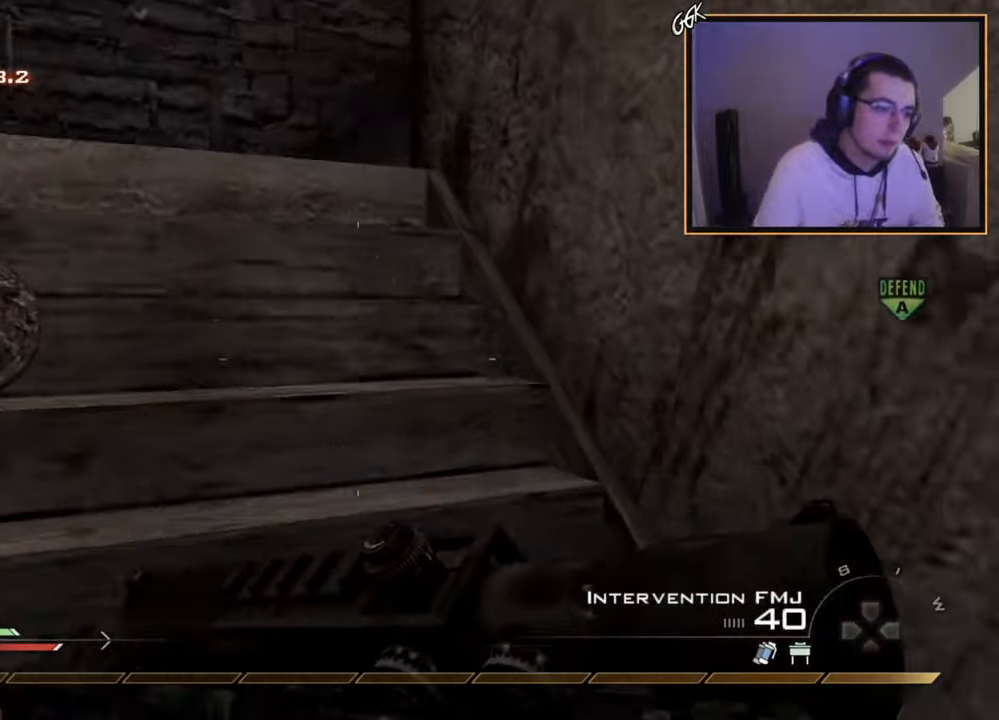
{"buttons": [], "left_stick": "up", "right_stick": "right", "events": [[367, "right_stick", "right"]]}
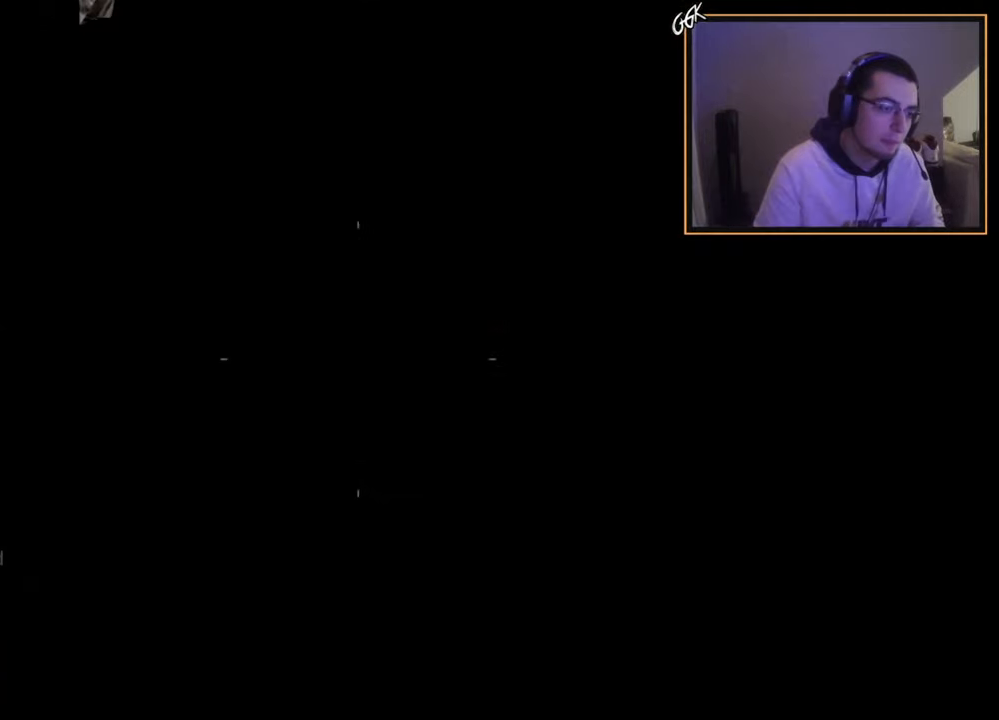
{"buttons": [], "left_stick": "up", "right_stick": "center", "events": [[50, "right_stick", "center"]]}
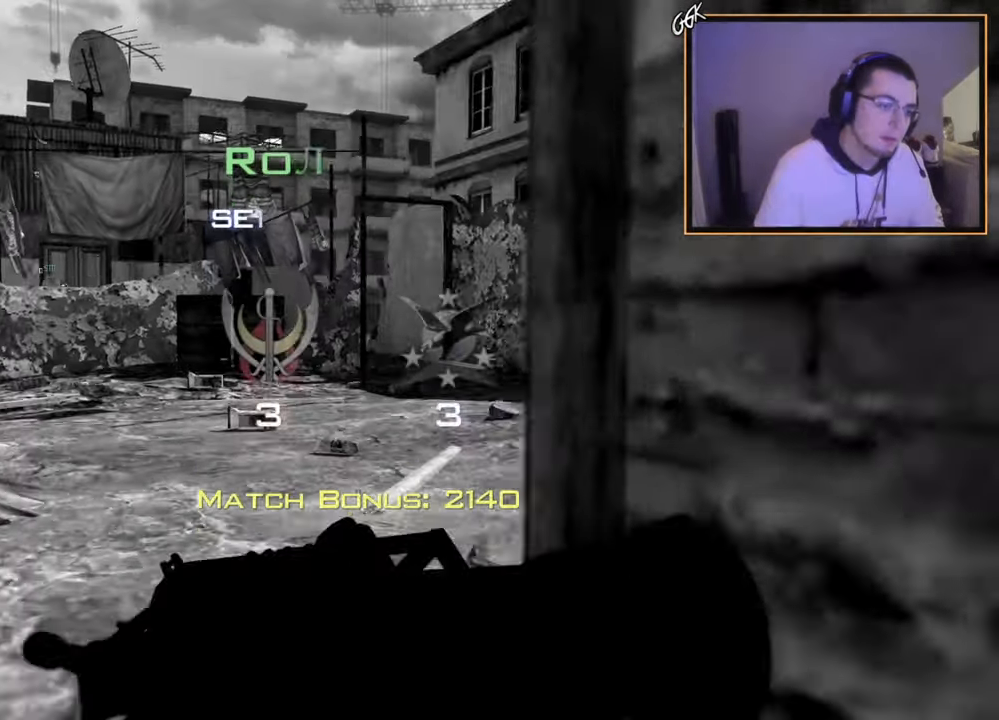
{"buttons": [], "left_stick": "center", "right_stick": "center", "events": [[167, "left_stick", "center"]]}